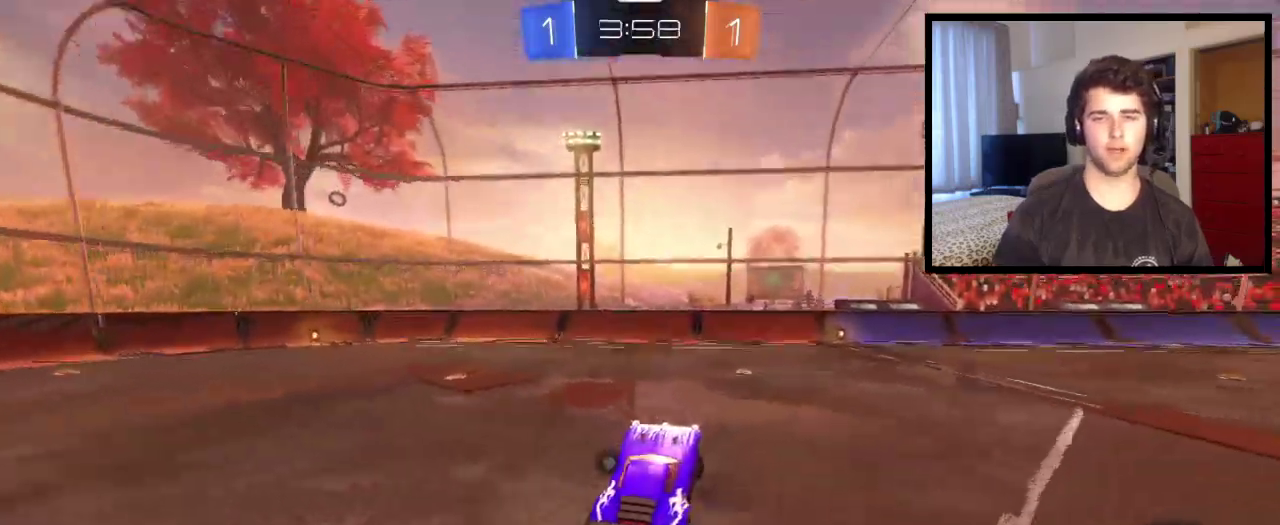
Gameplay with a controller (PlayStation layout); each line is a JSON object with the inputs held at the frame after it. "events" lists button and stick changes between this image and that frame as [ms after this image, input, new state], when the widget could be followed in between. This overlay highlights the sticks when they move; stick clicks (L3 R3) are not distinguishable. Not read: R1 R2.
{"buttons": [], "left_stick": "right", "right_stick": "center", "events": [[101, "left_stick", "left"], [167, "TRIANGLE", "down"], [201, "left_stick", "center"], [301, "TRIANGLE", "up"], [468, "left_stick", "right"]]}
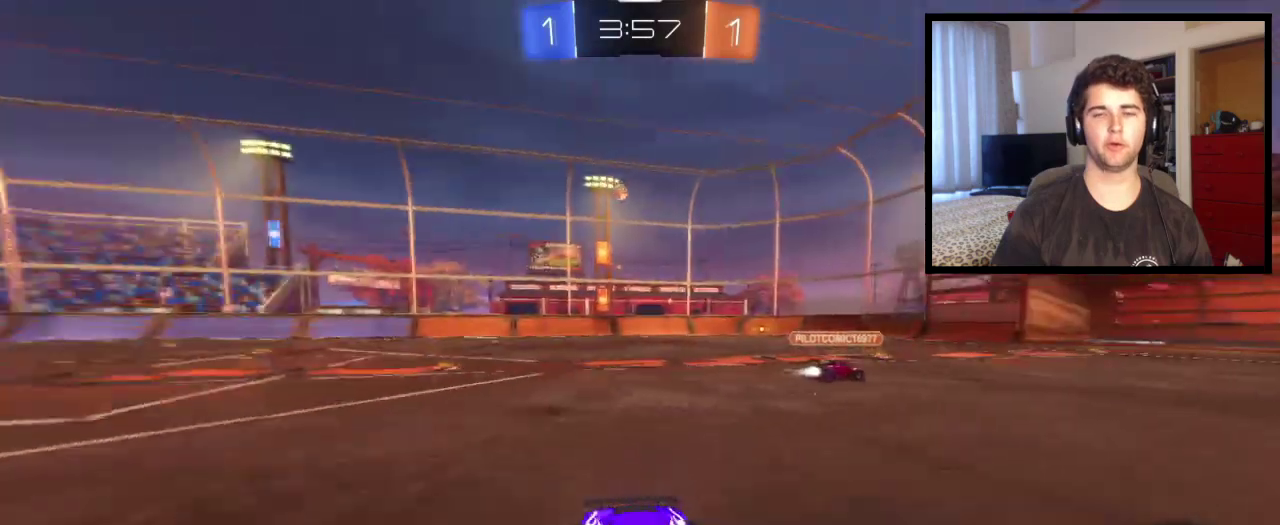
{"buttons": ["TRIANGLE"], "left_stick": "down-right", "right_stick": "center", "events": [[133, "left_stick", "center"], [300, "left_stick", "down-right"], [334, "TRIANGLE", "down"]]}
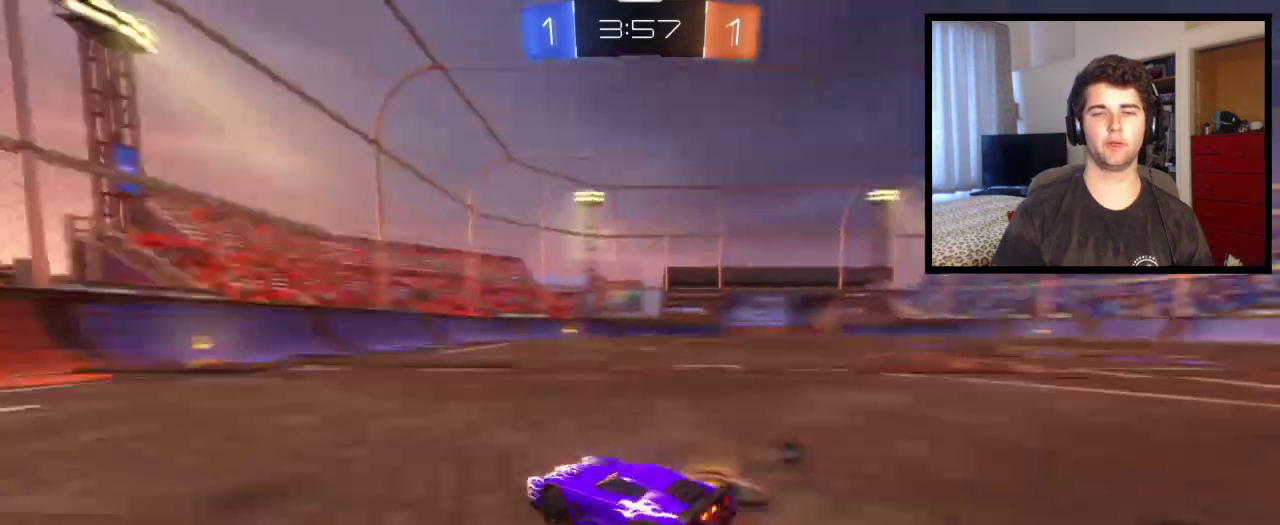
{"buttons": ["TRIANGLE"], "left_stick": "center", "right_stick": "center", "events": [[67, "TRIANGLE", "up"], [67, "left_stick", "center"], [300, "left_stick", "left"], [467, "left_stick", "center"], [501, "TRIANGLE", "down"]]}
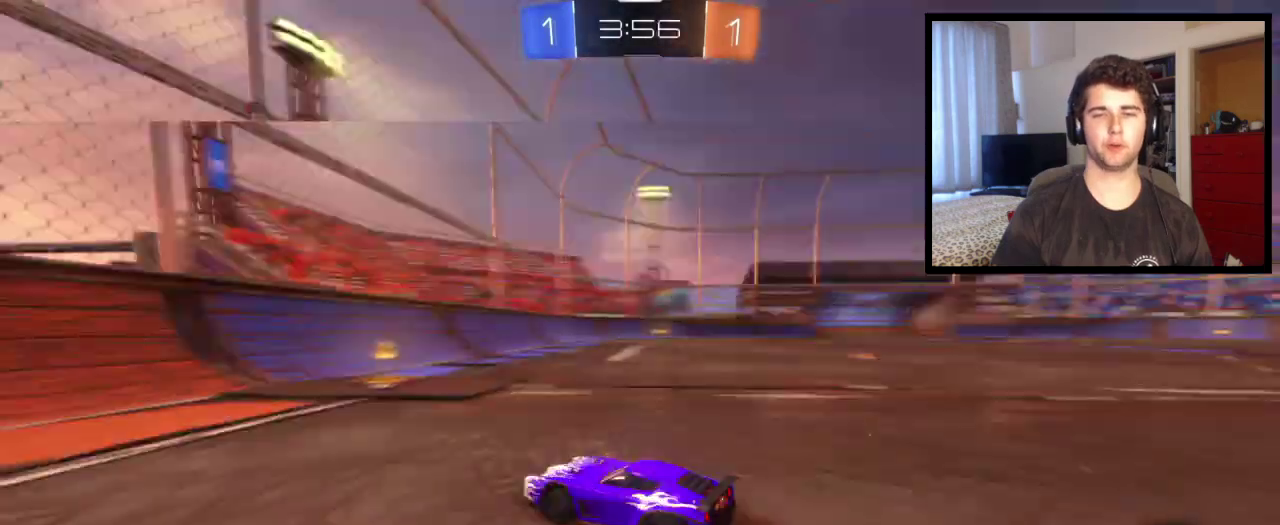
{"buttons": [], "left_stick": "right", "right_stick": "center", "events": [[33, "left_stick", "right"], [166, "TRIANGLE", "up"], [233, "L1", "down"], [300, "L1", "up"]]}
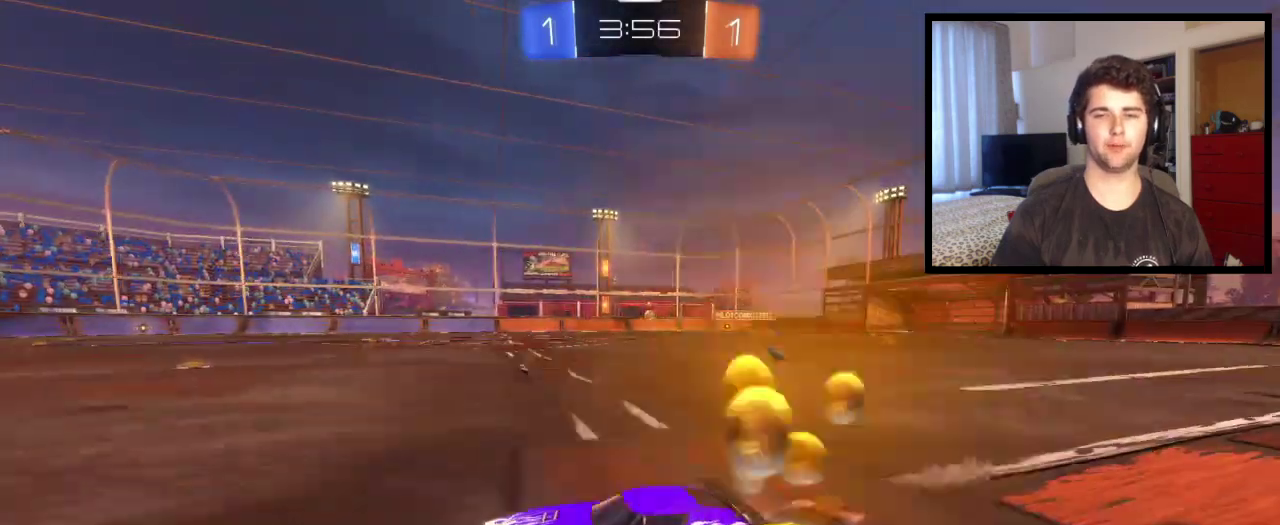
{"buttons": [], "left_stick": "right", "right_stick": "center", "events": []}
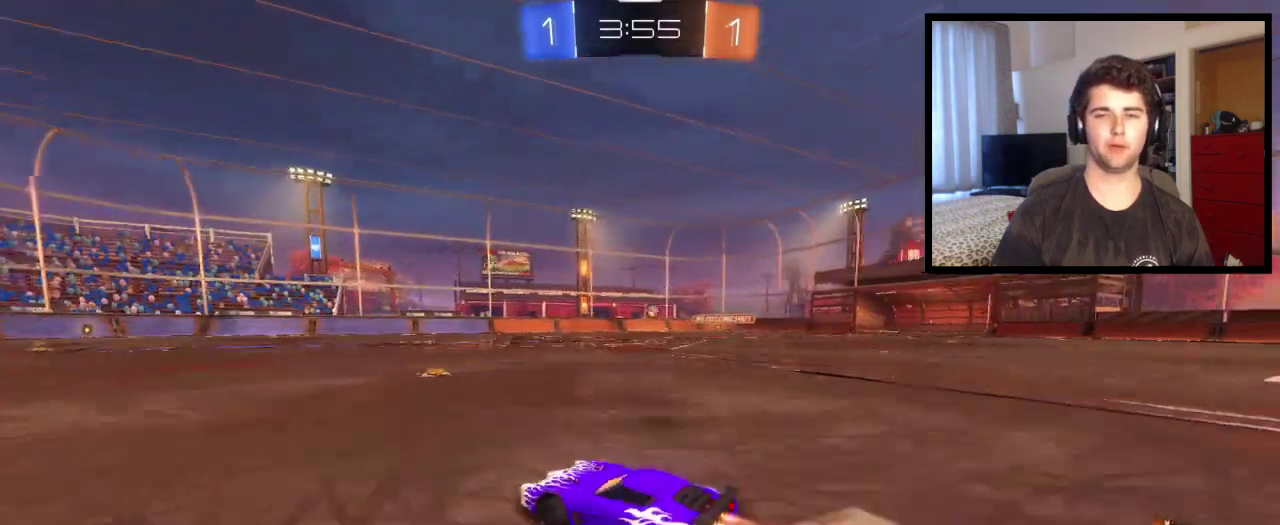
{"buttons": ["CROSS", "L1"], "left_stick": "right", "right_stick": "center", "events": [[400, "CROSS", "down"], [400, "L1", "down"]]}
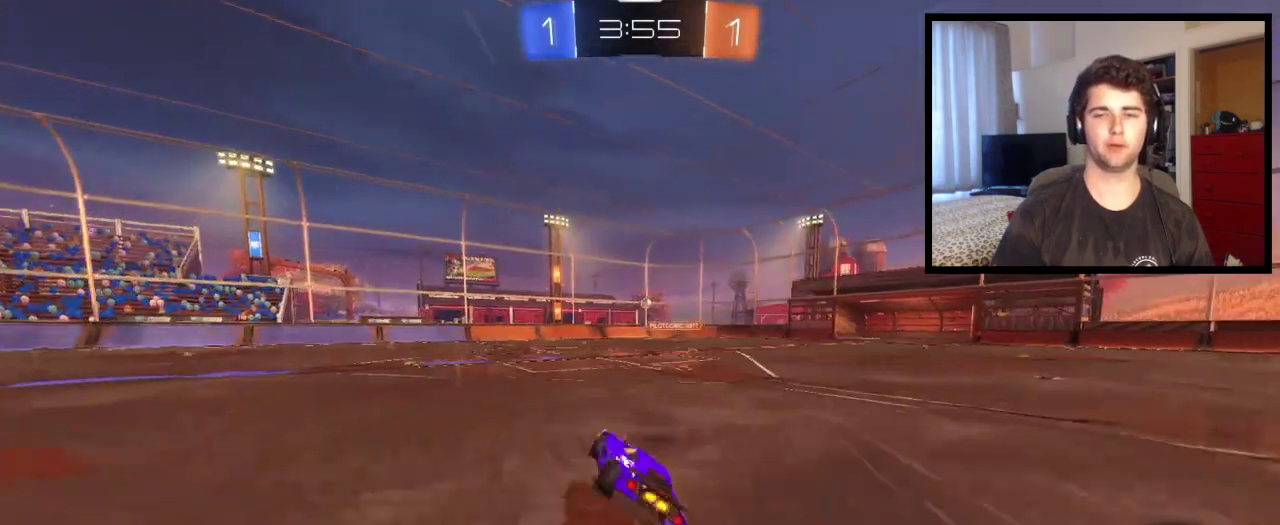
{"buttons": ["L1"], "left_stick": "right", "right_stick": "center", "events": [[167, "CROSS", "up"]]}
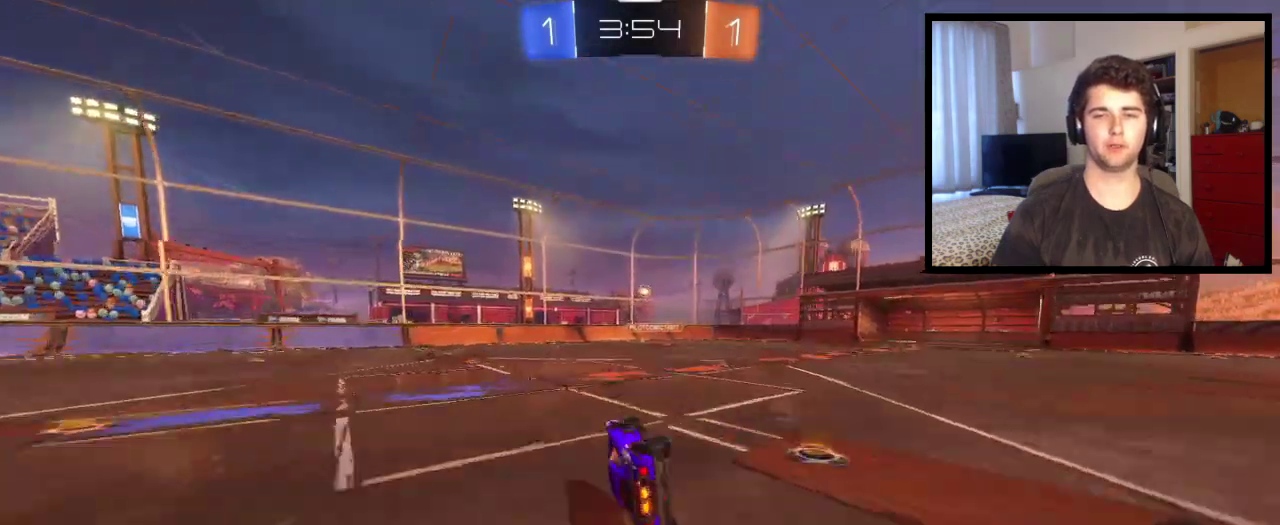
{"buttons": [], "left_stick": "down-right", "right_stick": "center", "events": [[166, "L1", "up"], [200, "left_stick", "center"], [333, "left_stick", "down-right"]]}
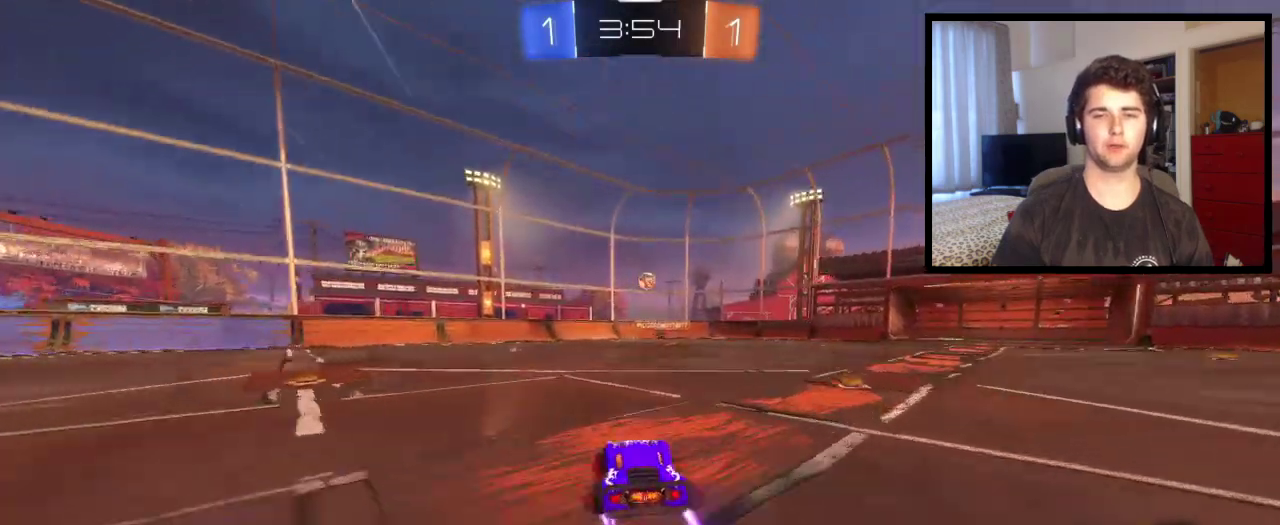
{"buttons": [], "left_stick": "center", "right_stick": "center", "events": [[134, "left_stick", "center"], [300, "left_stick", "left"], [434, "left_stick", "center"]]}
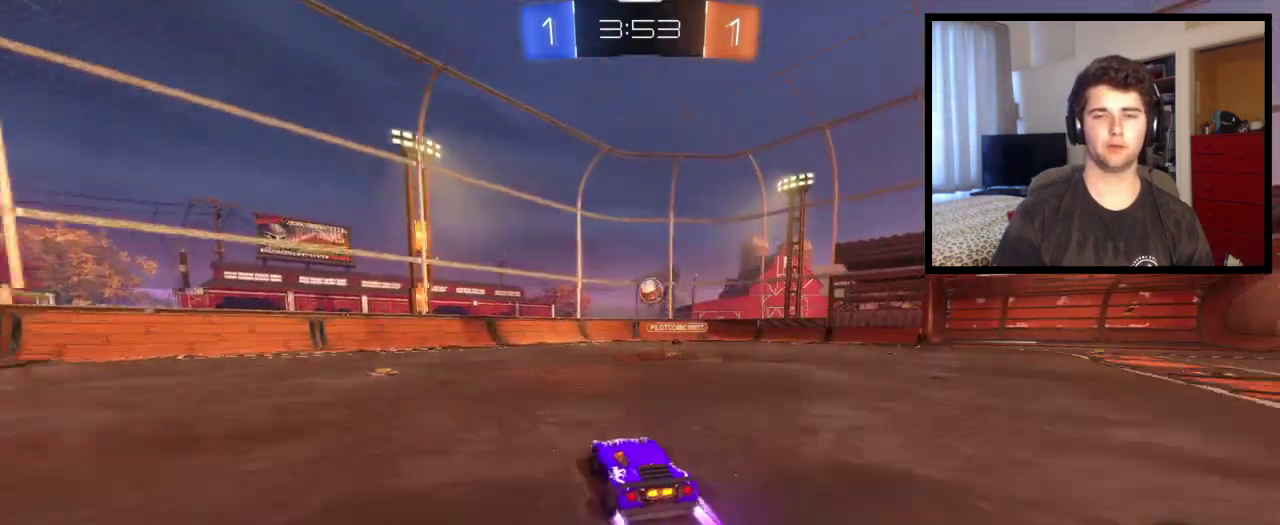
{"buttons": [], "left_stick": "left", "right_stick": "center", "events": [[100, "left_stick", "down-left"], [133, "L1", "down"], [200, "left_stick", "left"], [233, "L1", "up"]]}
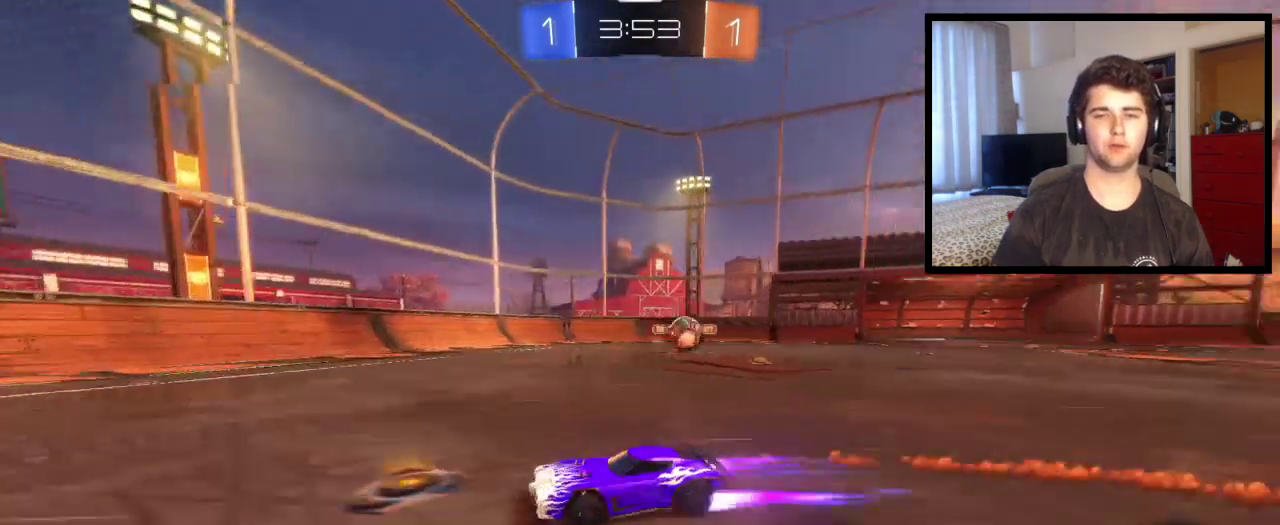
{"buttons": [], "left_stick": "center", "right_stick": "center", "events": [[400, "left_stick", "center"]]}
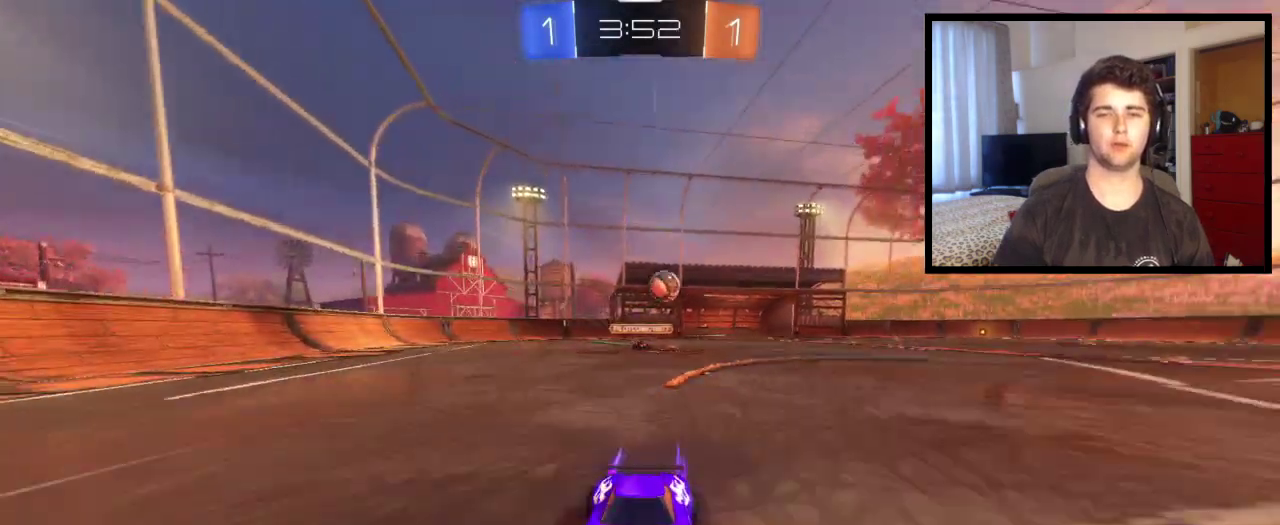
{"buttons": [], "left_stick": "left", "right_stick": "center", "events": [[66, "left_stick", "left"], [233, "L1", "down"], [400, "L1", "up"]]}
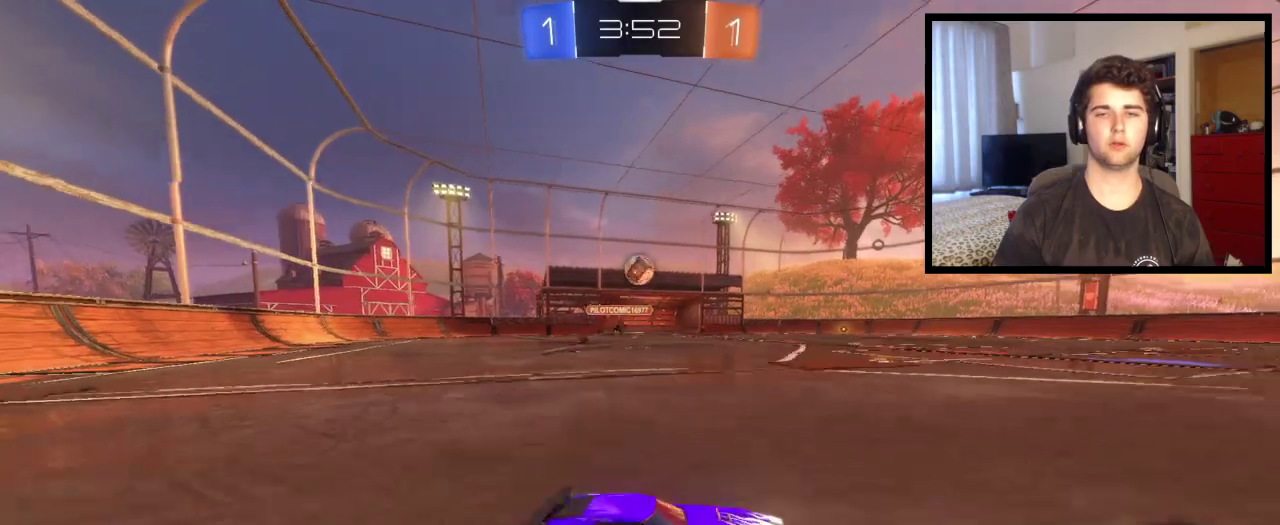
{"buttons": [], "left_stick": "right", "right_stick": "center", "events": [[200, "left_stick", "right"]]}
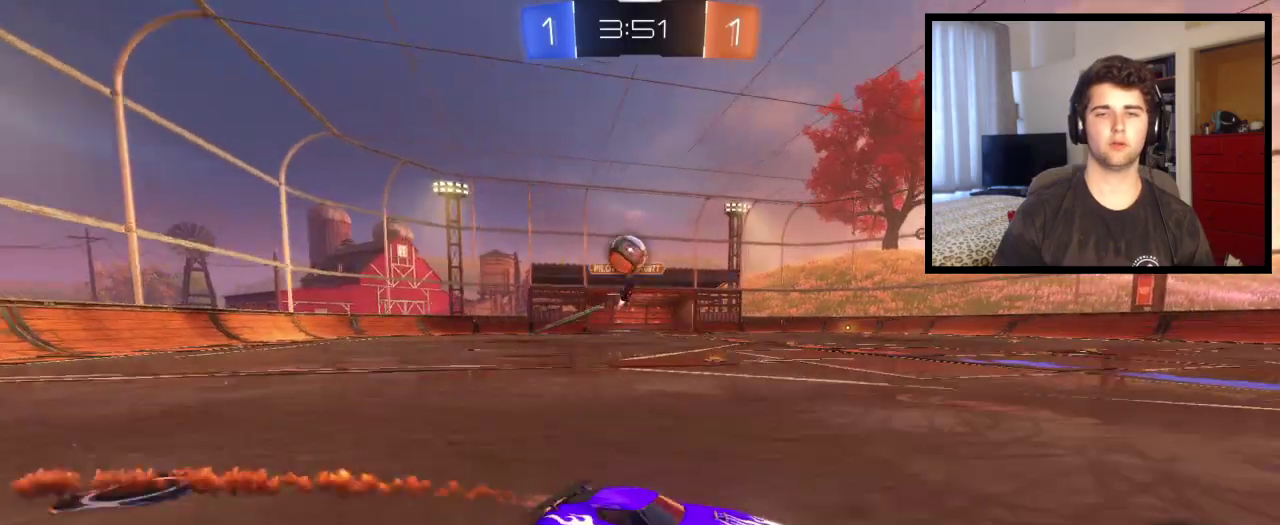
{"buttons": [], "left_stick": "right", "right_stick": "center", "events": []}
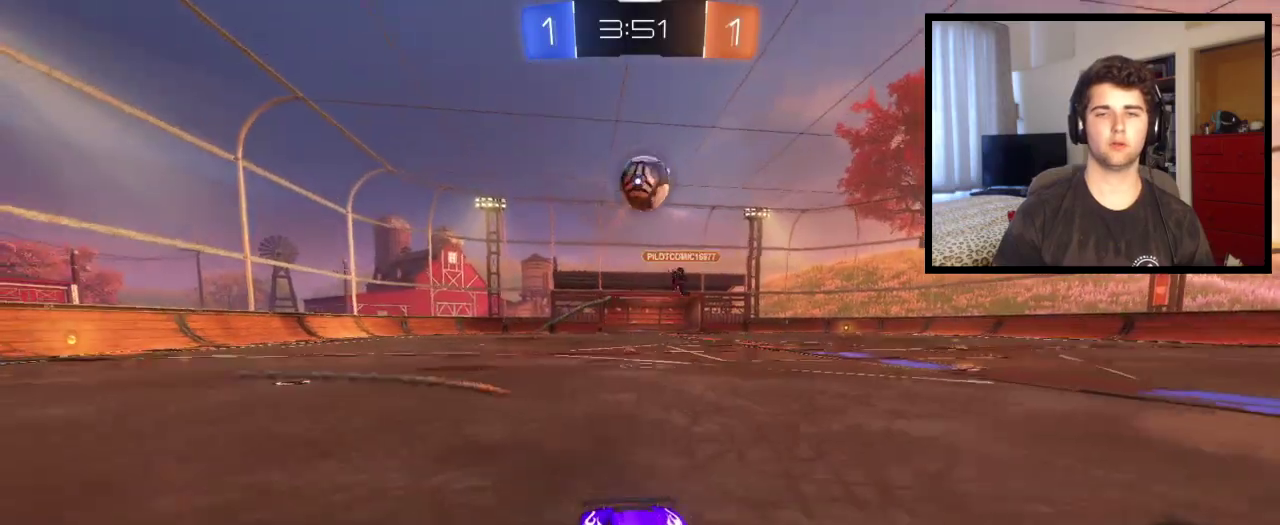
{"buttons": [], "left_stick": "center", "right_stick": "center", "events": [[67, "left_stick", "center"]]}
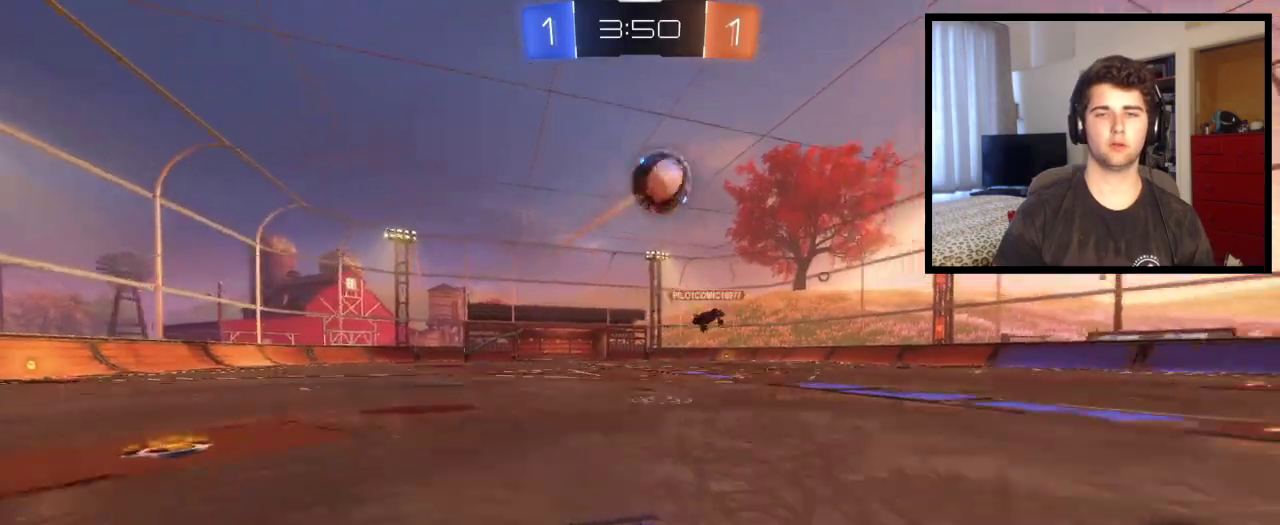
{"buttons": [], "left_stick": "left", "right_stick": "center", "events": [[300, "left_stick", "left"]]}
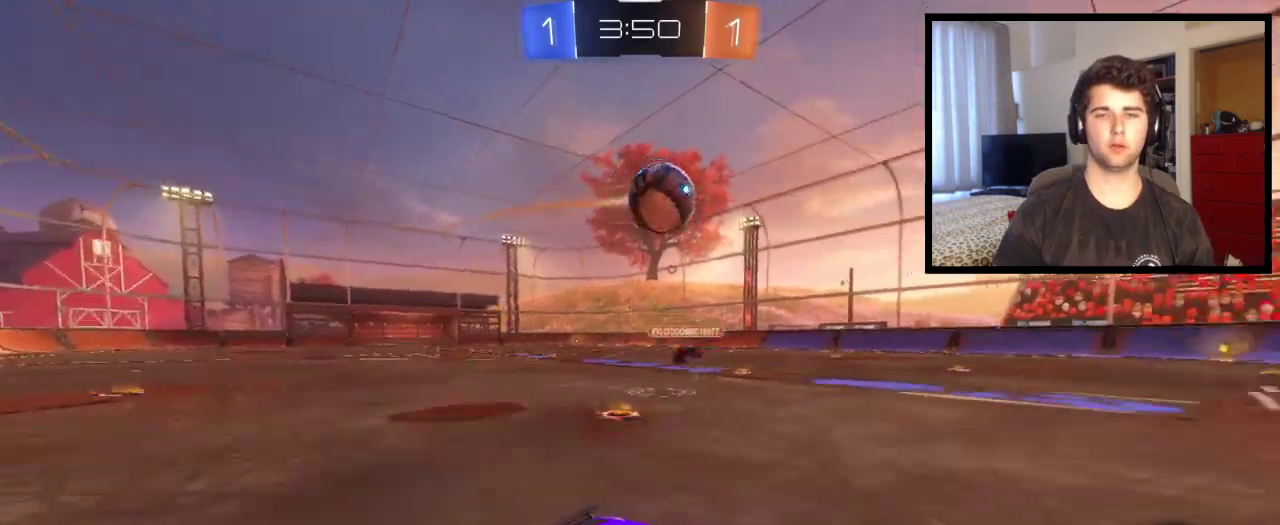
{"buttons": [], "left_stick": "left", "right_stick": "center", "events": [[234, "left_stick", "center"], [300, "left_stick", "left"]]}
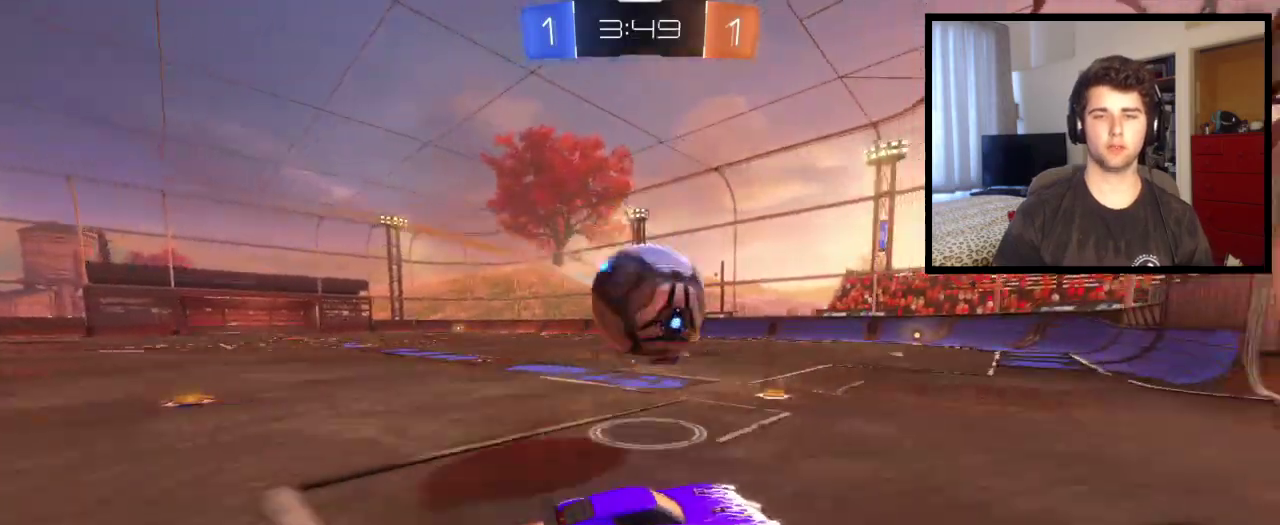
{"buttons": [], "left_stick": "left", "right_stick": "center"}
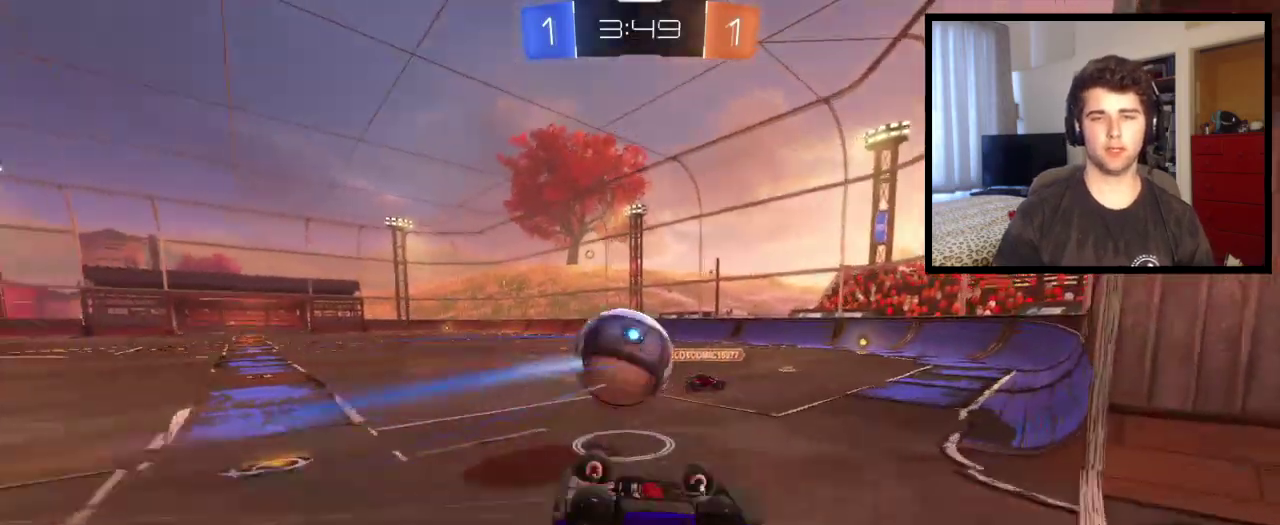
{"buttons": [], "left_stick": "right", "right_stick": "center", "events": [[100, "left_stick", "center"], [234, "left_stick", "right"]]}
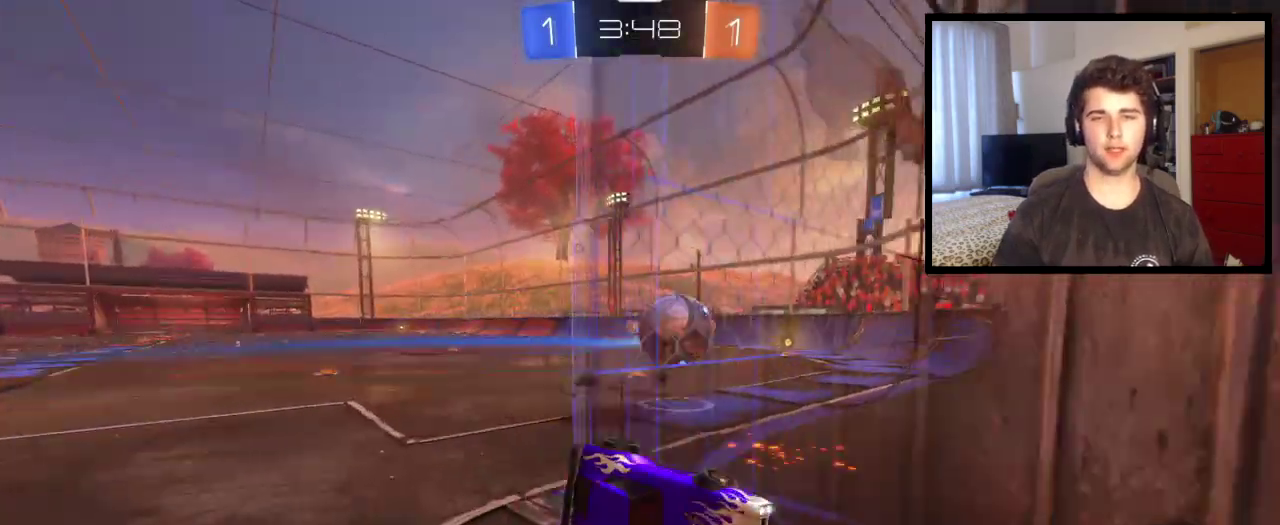
{"buttons": ["L1"], "left_stick": "right", "right_stick": "center", "events": [[400, "L1", "down"]]}
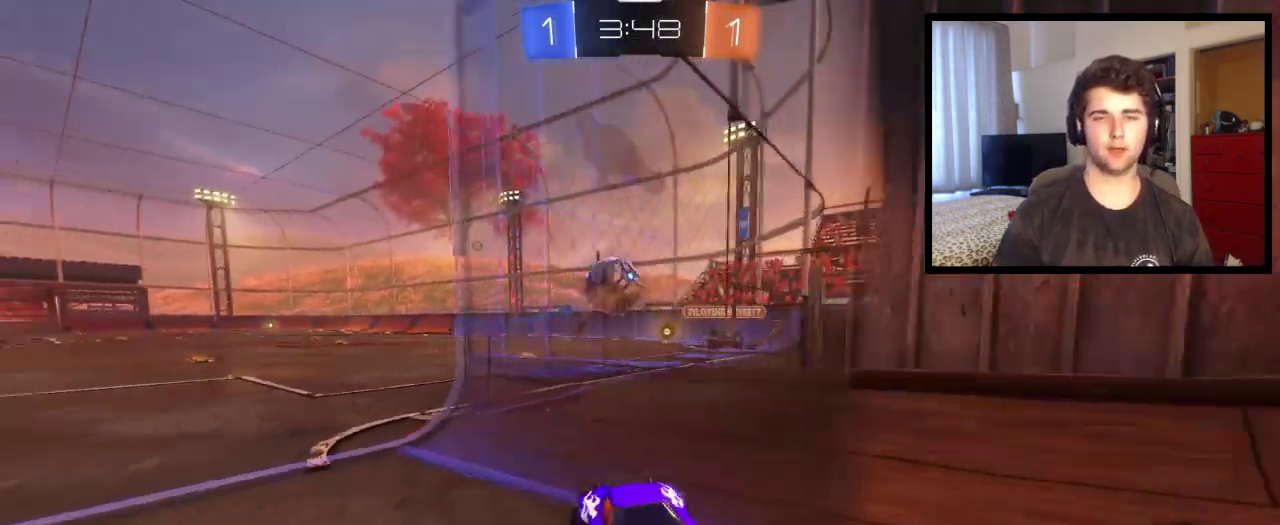
{"buttons": [], "left_stick": "right", "right_stick": "center", "events": [[67, "L1", "up"], [400, "L1", "down"], [467, "L1", "up"]]}
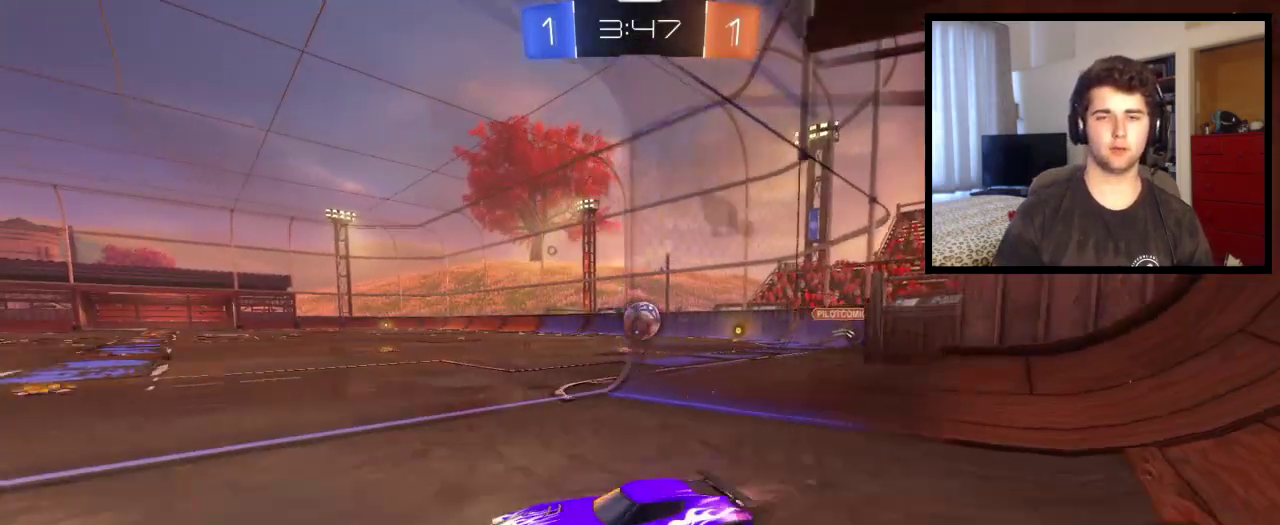
{"buttons": [], "left_stick": "right", "right_stick": "center", "events": []}
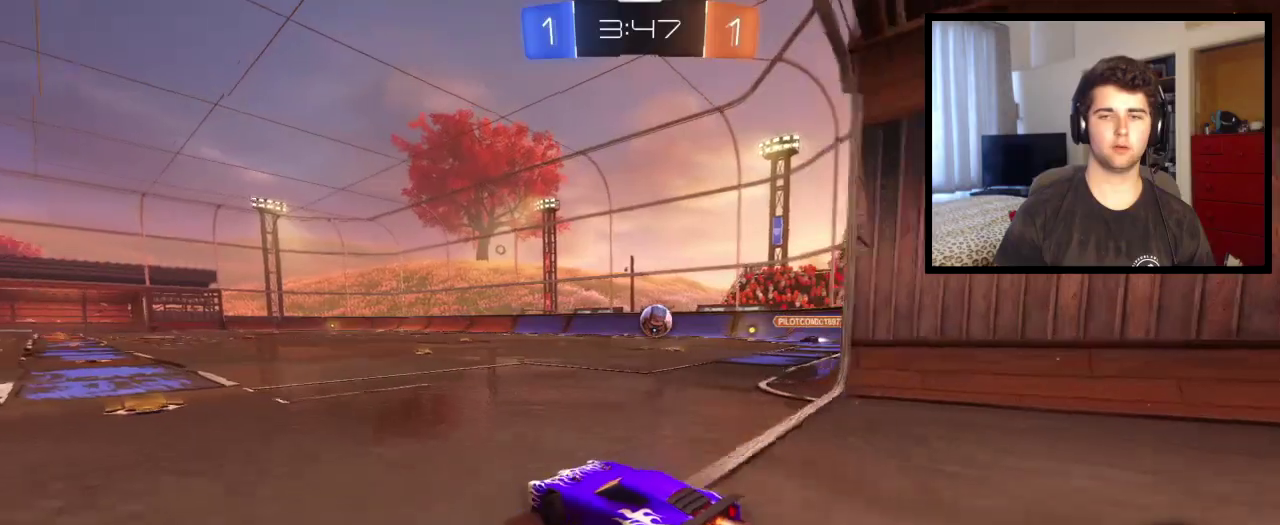
{"buttons": [], "left_stick": "center", "right_stick": "center", "events": [[434, "left_stick", "center"]]}
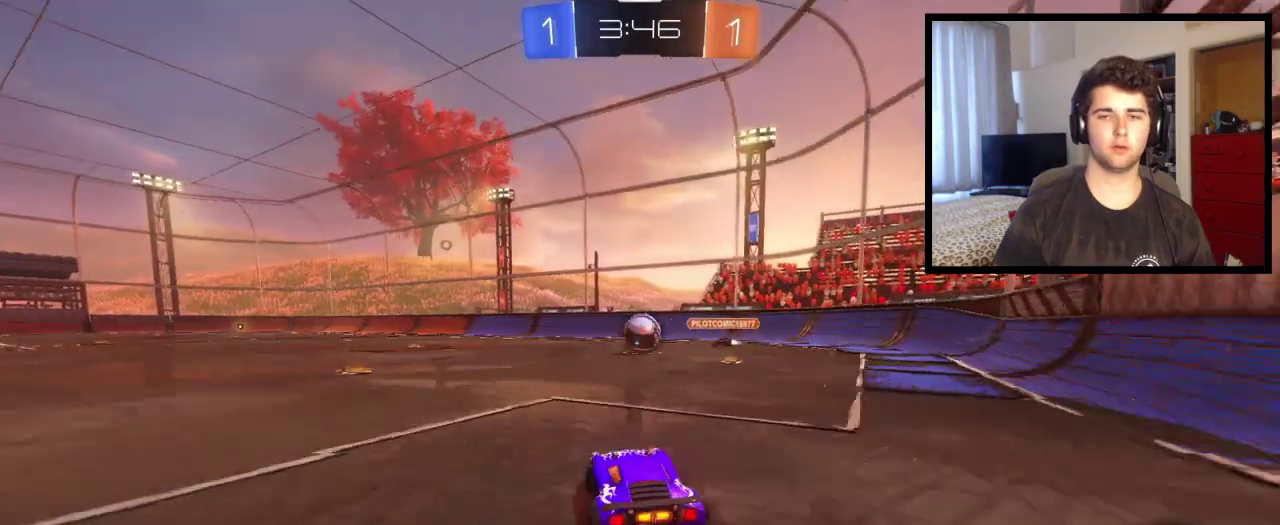
{"buttons": [], "left_stick": "right", "right_stick": "center", "events": [[66, "left_stick", "down-right"], [100, "L1", "down"], [133, "left_stick", "right"], [300, "L1", "up"]]}